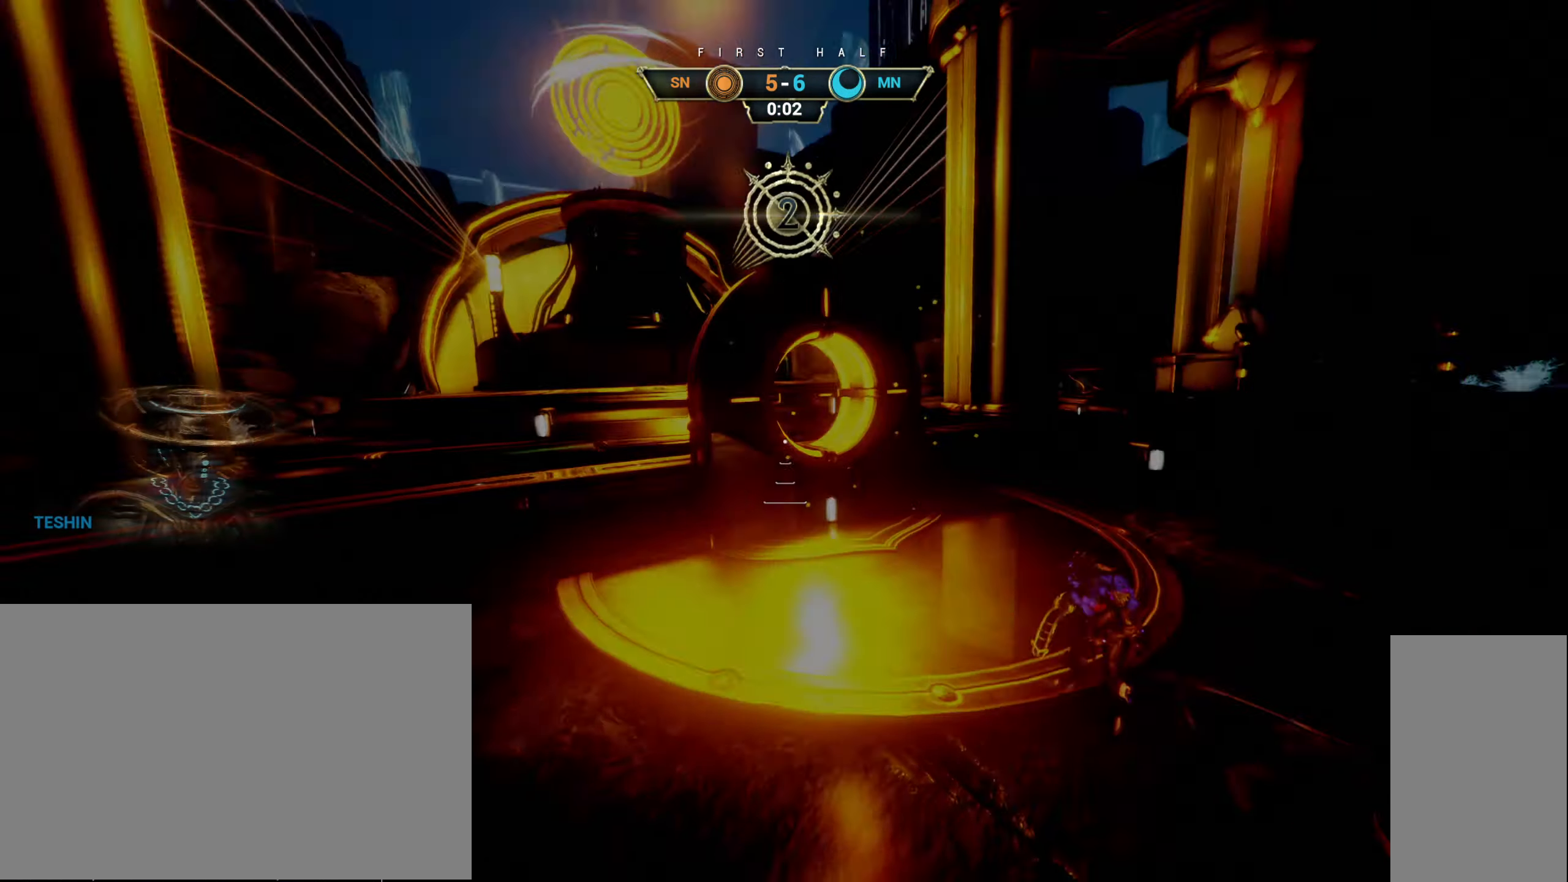
Gameplay with keyboard and mouse; each line is a JSON object with the keys and mouse buttons held at the frame after it. "events" lists presses ("down") and releases ("up") of "a", "ctrl", "d", "e", "r", "s", "shift", "space", "tab", "w", "mouse_left", "mouse_wheel", "mouse_right", "mouse_mb4" and "mouse_mb5" between this image and that frame as [ms after this image, input, new state], when the widget could be followed in between. "mouse_left", "mouse_wheel", "mouse_right", "mouse_mb4", "mouse_mb5" = the "left", "wheel", "right", "mb4", "mb5" buttons of the "mouse" list. No other keys are recorded. "wheel" means that the mouse wheel is clicked or scrolled. Not read: mouse_move.
{"keys": [], "mouse": [], "events": [[133, "a", "down"], [183, "e", "down"], [183, "w", "down"], [217, "s", "down"], [217, "space", "down"], [250, "ctrl", "down"], [250, "e", "up"], [283, "a", "up"], [283, "w", "up"], [300, "s", "up"], [333, "ctrl", "up"], [333, "space", "up"]]}
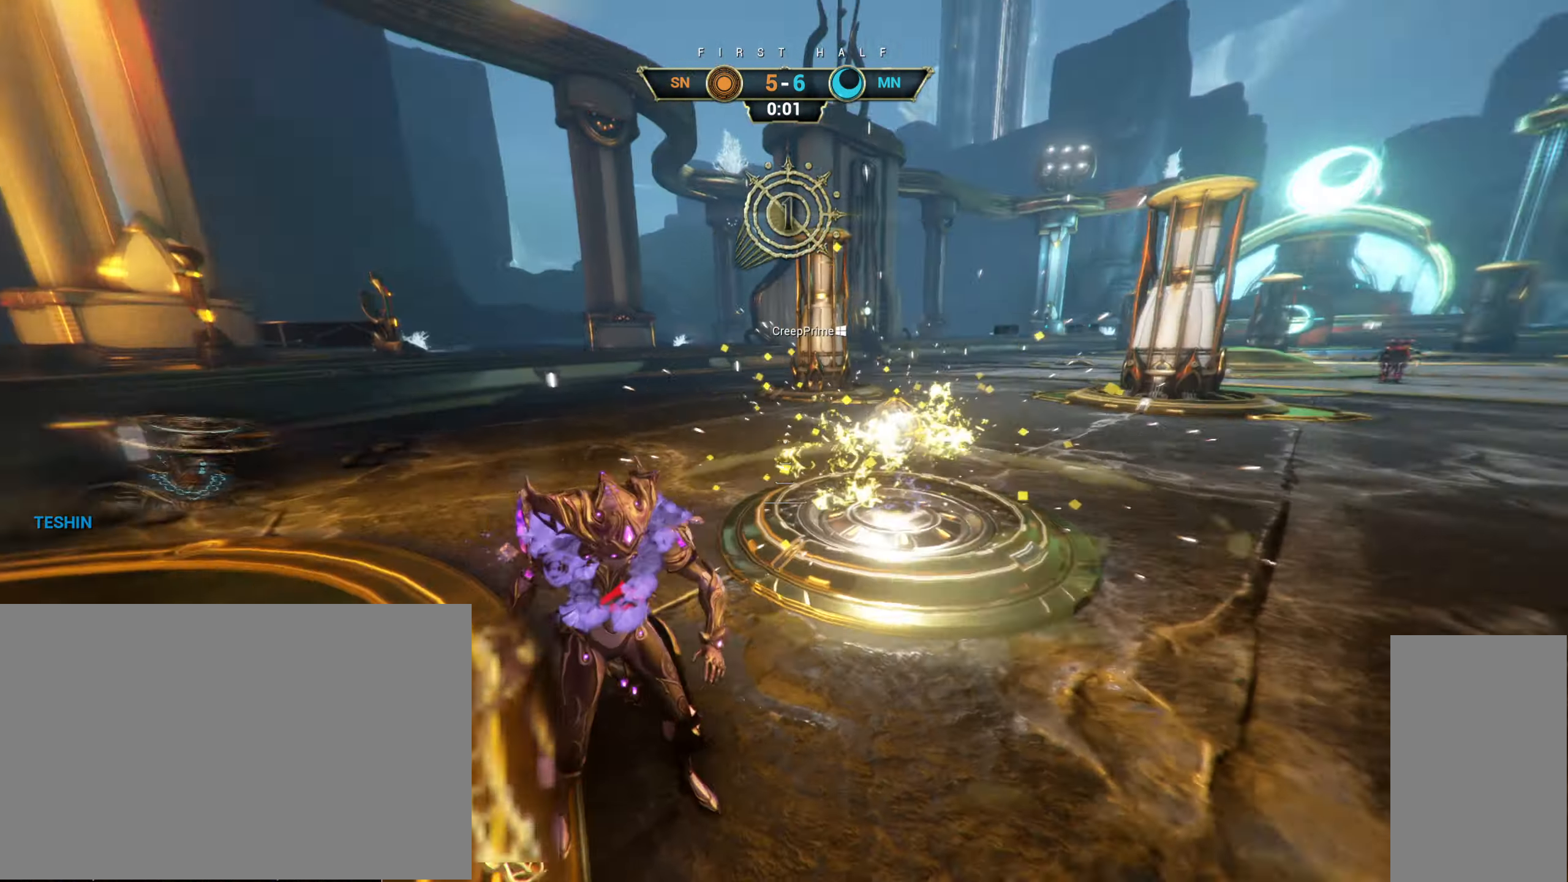
{"keys": ["ctrl", "space"], "mouse": [], "events": [[350, "ctrl", "down"], [450, "space", "down"]]}
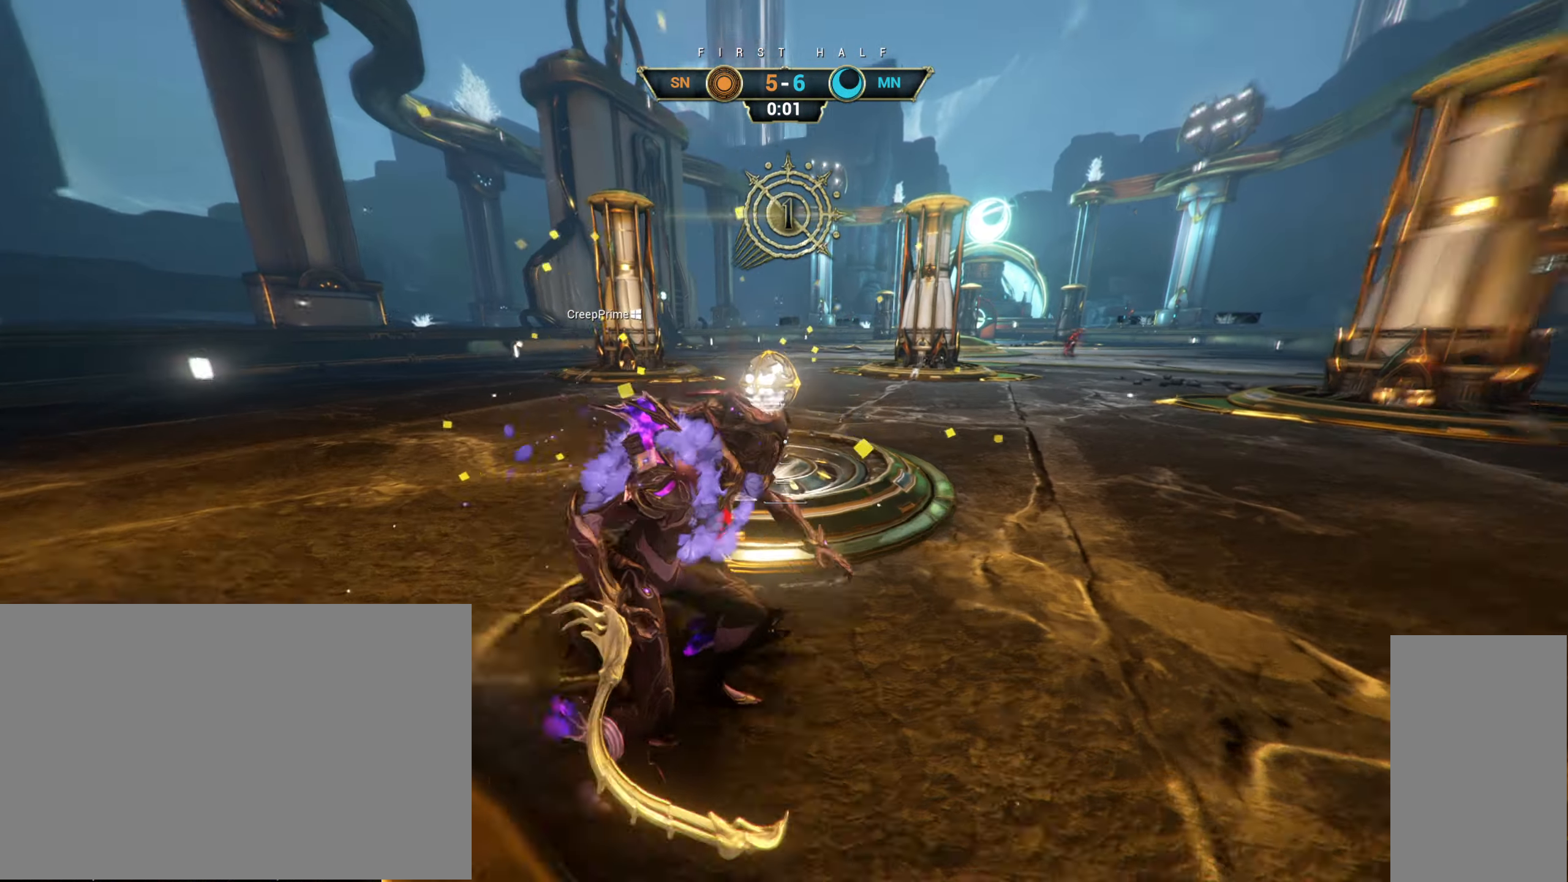
{"keys": ["w"], "mouse": [], "events": [[33, "space", "up"], [50, "mouse_right", "down"], [67, "ctrl", "up"], [133, "mouse_right", "up"], [267, "mouse_left", "down"], [284, "w", "down"], [367, "mouse_left", "up"]]}
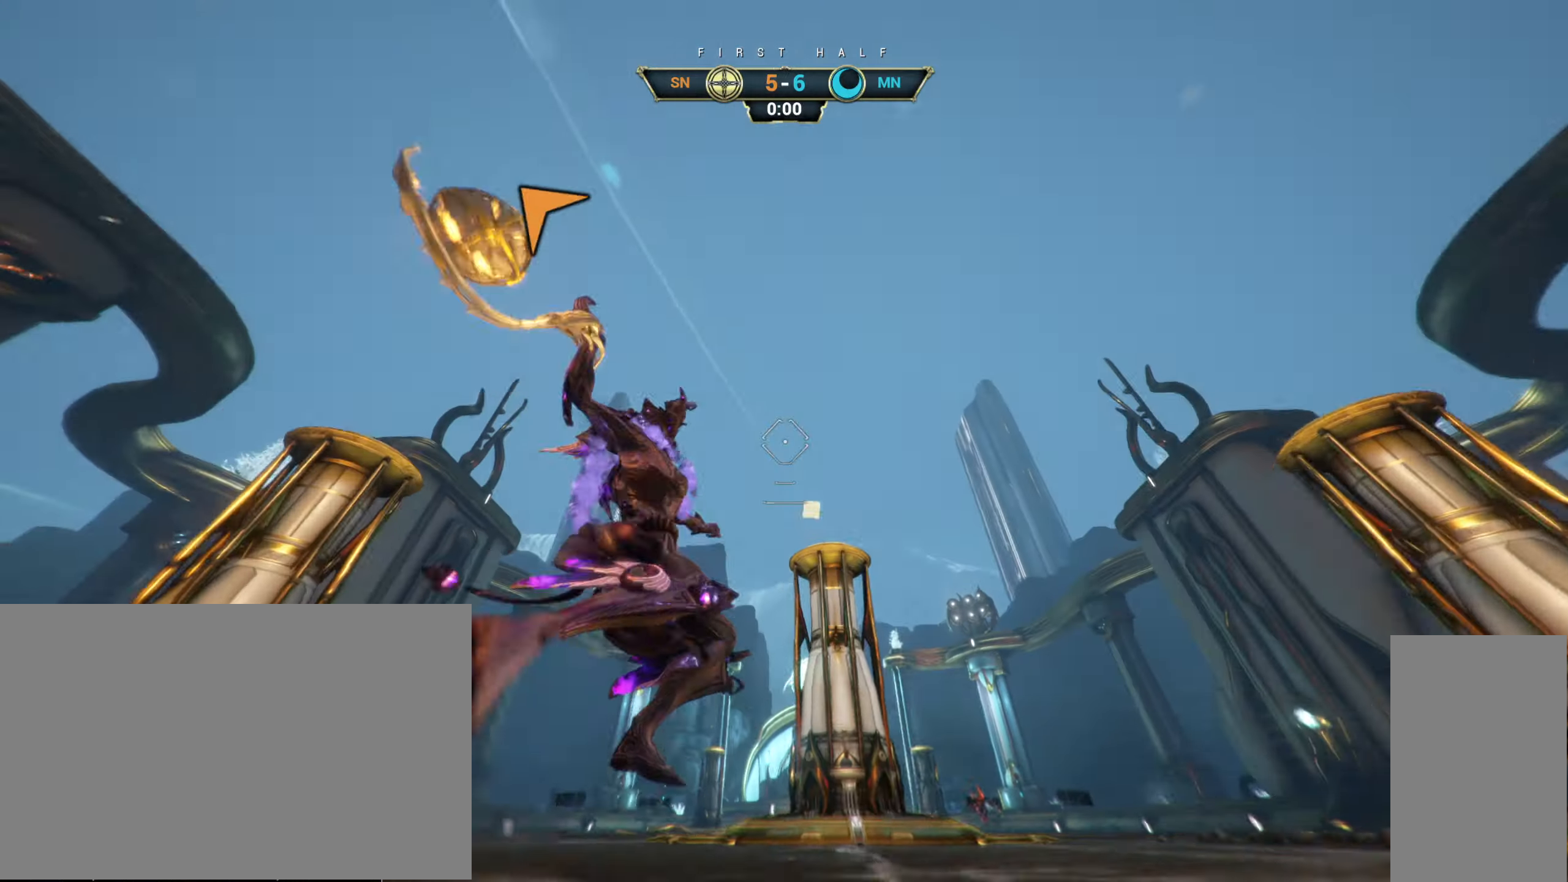
{"keys": ["ctrl", "space", "w"], "mouse": [], "events": [[167, "ctrl", "down"], [500, "space", "down"]]}
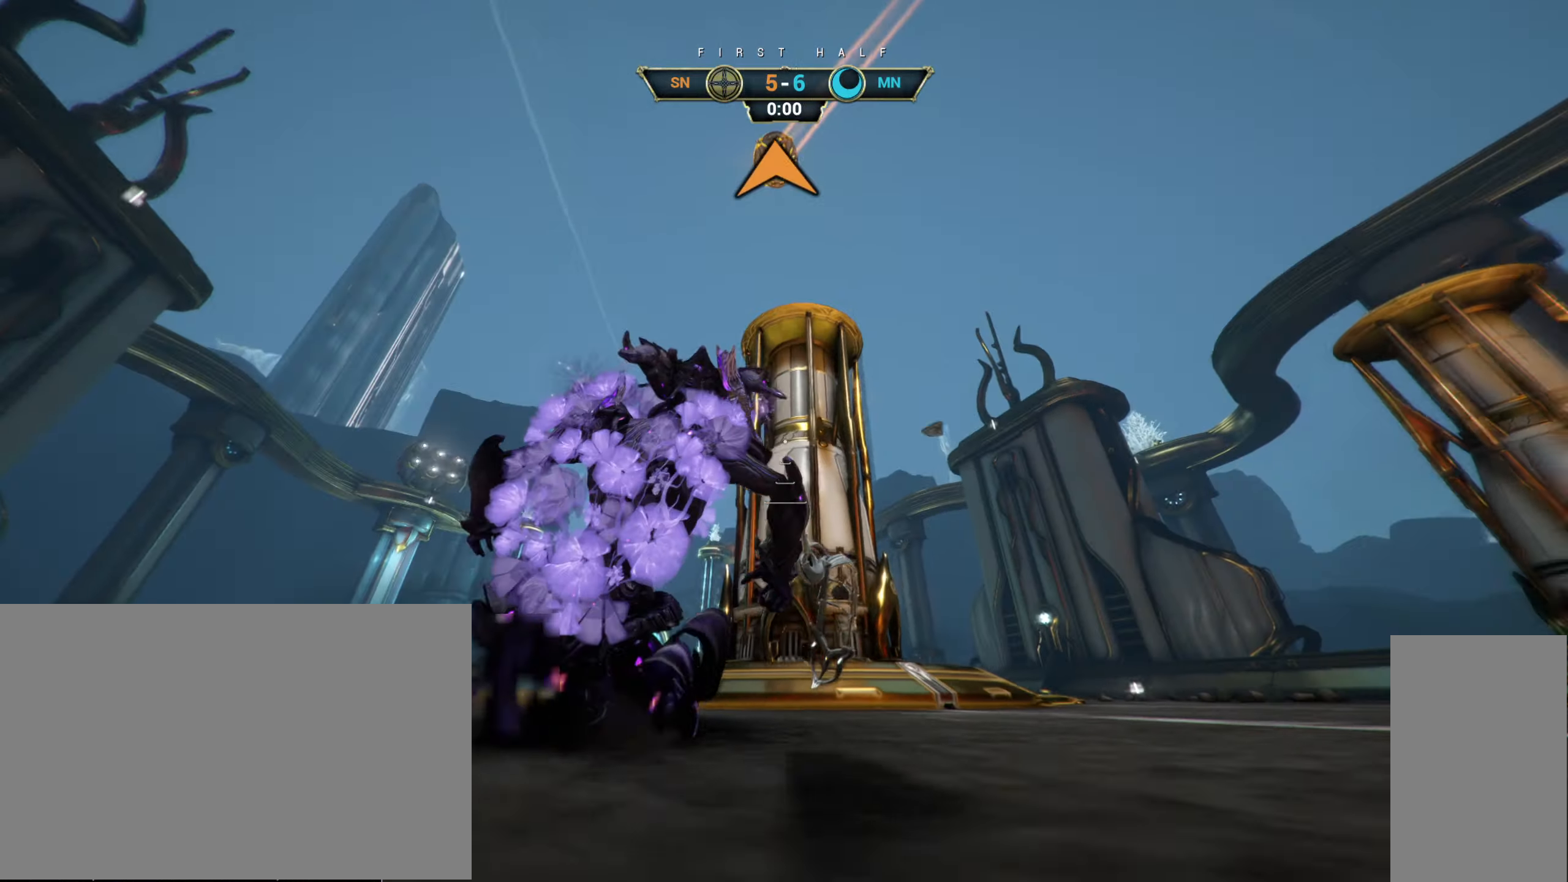
{"keys": [], "mouse": [], "events": [[67, "space", "up"], [84, "ctrl", "up"], [450, "w", "up"]]}
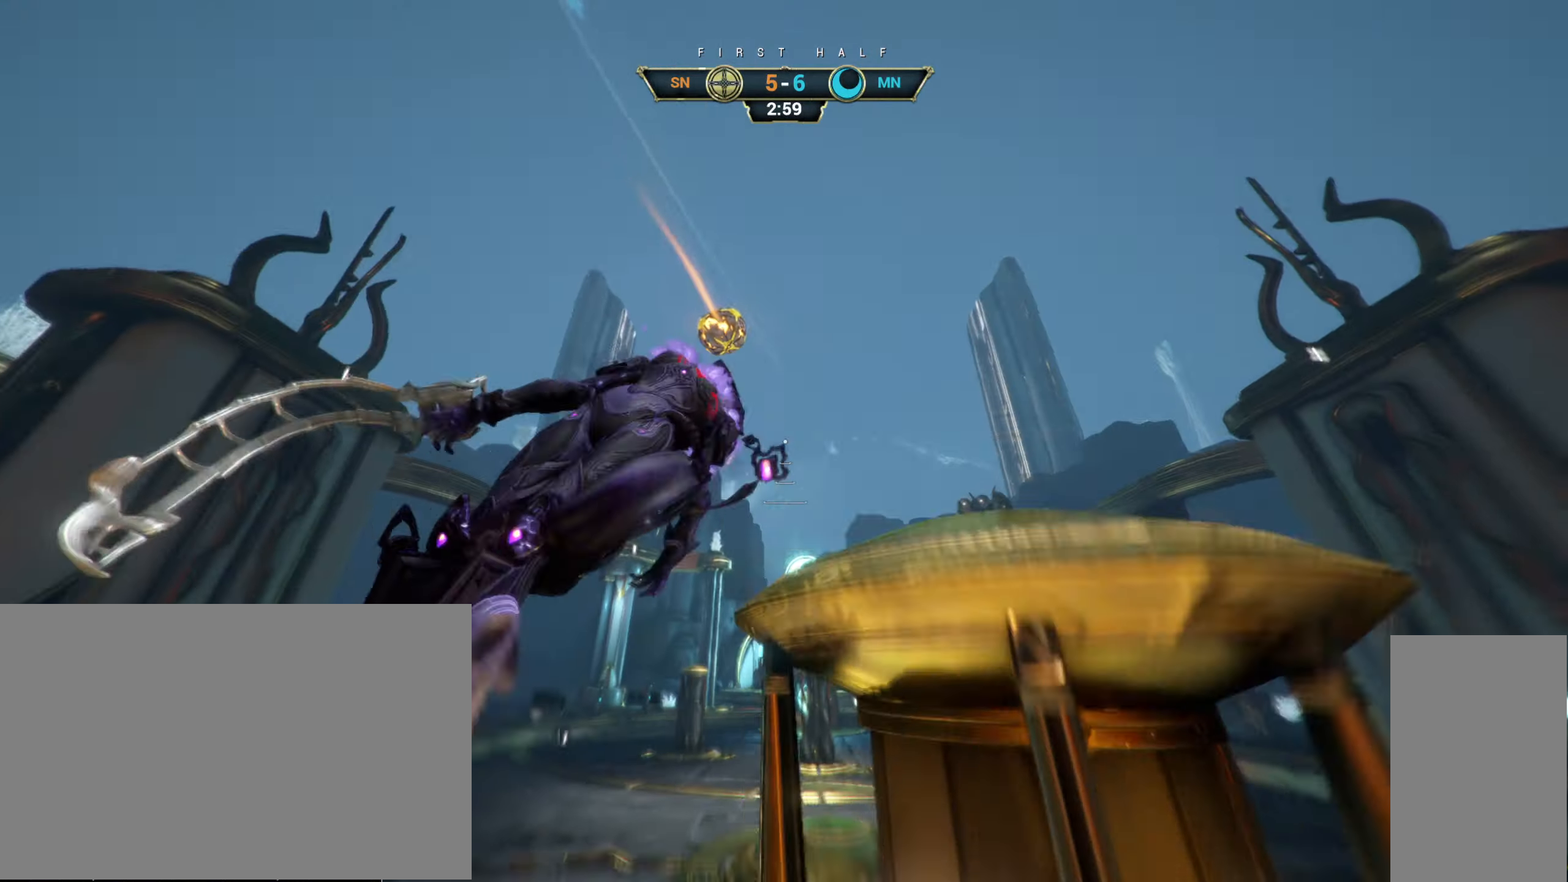
{"keys": ["a", "w"], "mouse": [], "events": [[84, "space", "down"], [167, "space", "up"], [417, "w", "down"], [484, "a", "down"]]}
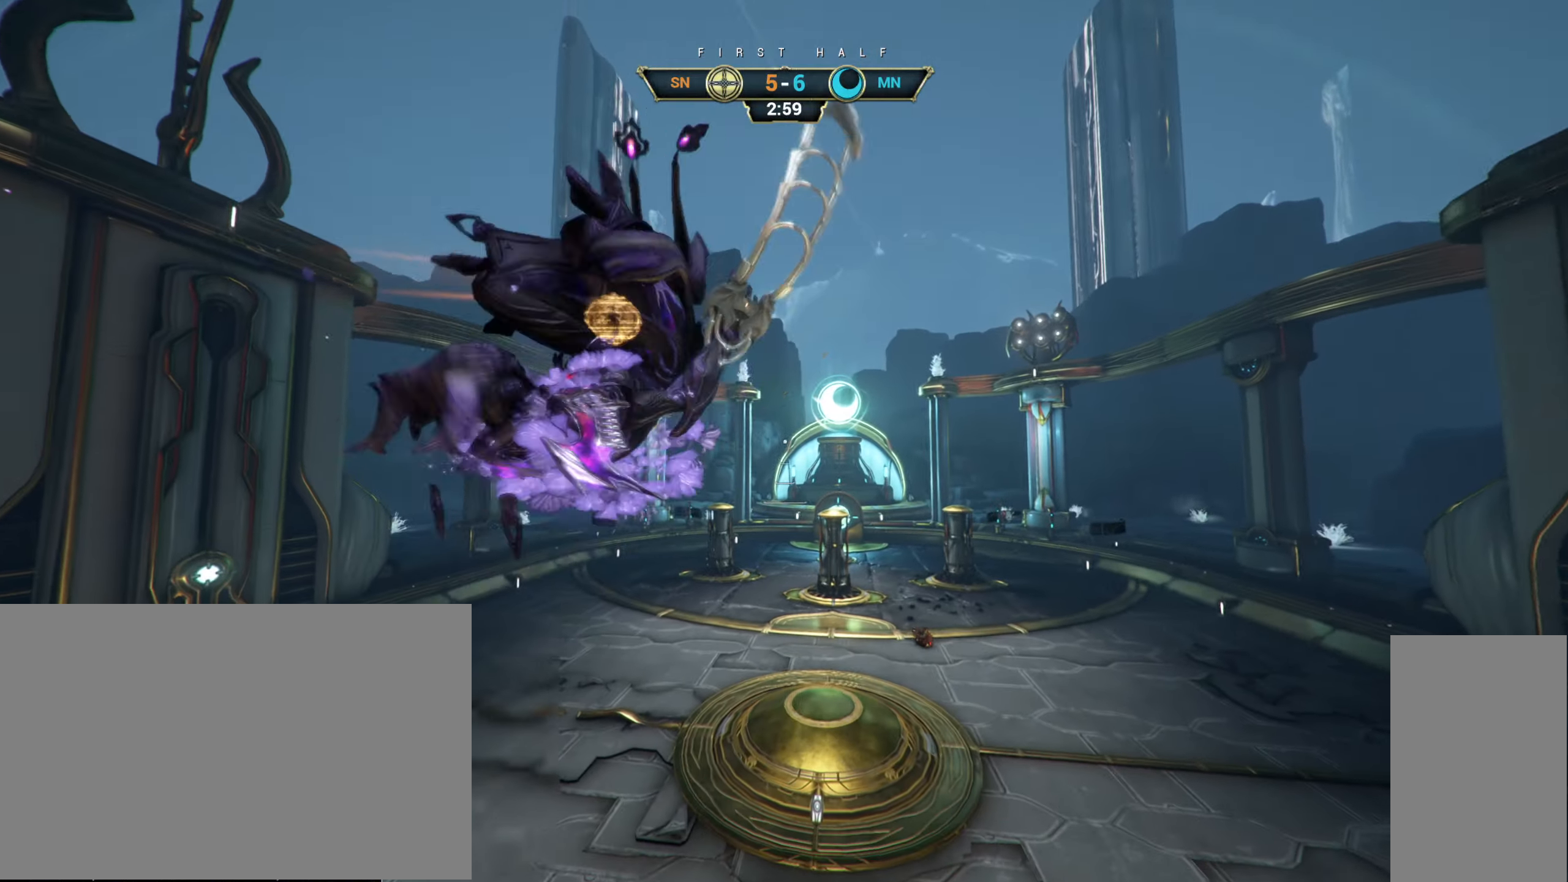
{"keys": ["a"], "mouse": [], "events": [[100, "mouse_right", "down"], [117, "w", "up"], [184, "mouse_right", "up"]]}
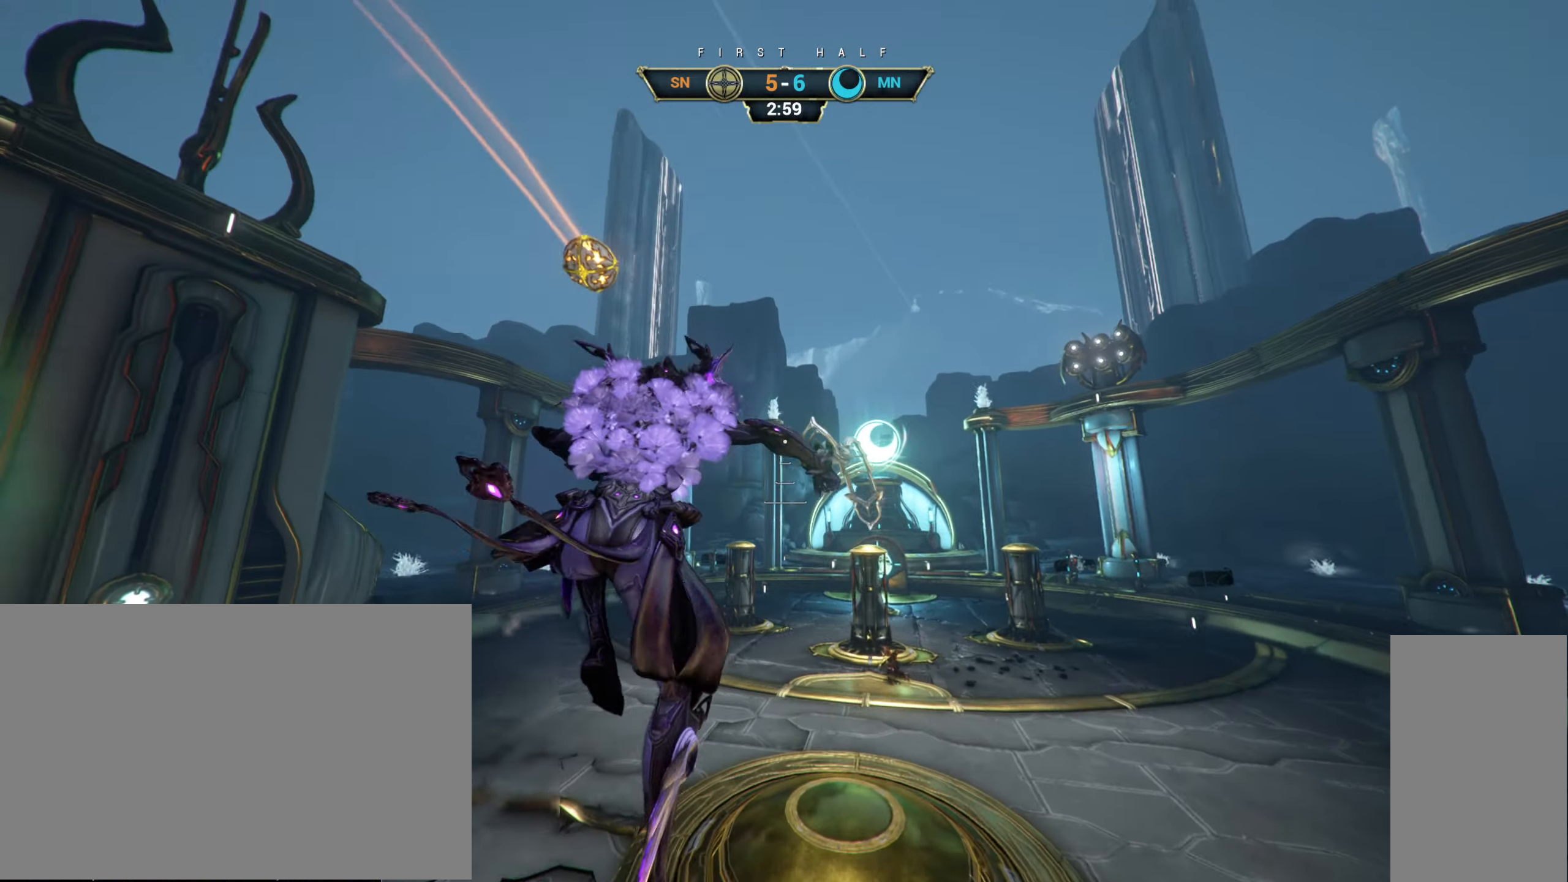
{"keys": ["a", "ctrl", "w"], "mouse": [], "events": [[250, "w", "down"], [317, "ctrl", "down"]]}
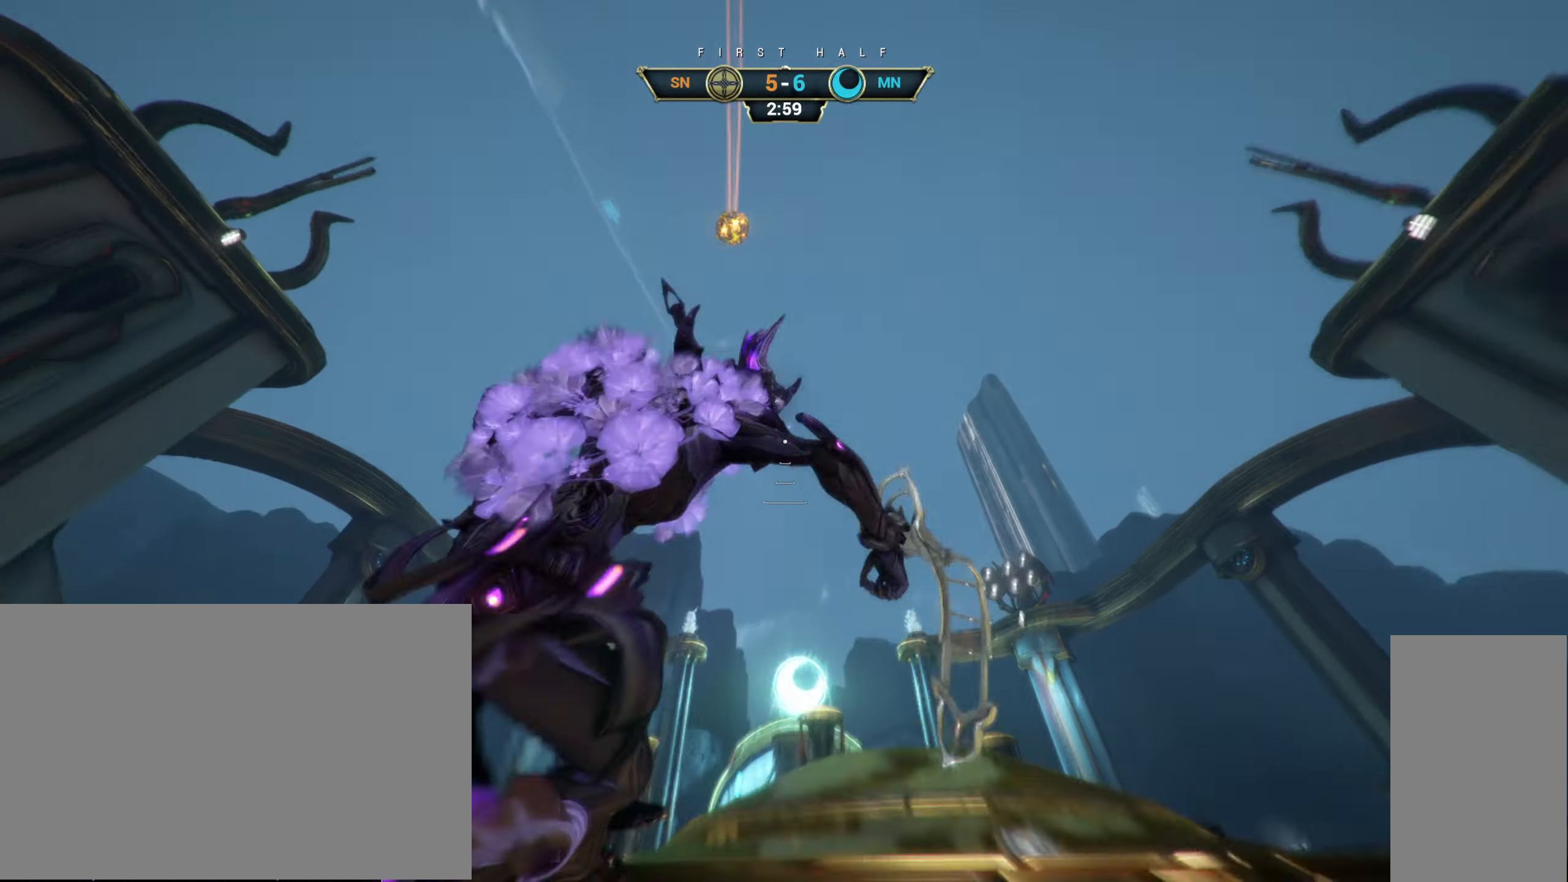
{"keys": ["d", "s"], "mouse": [], "events": [[17, "a", "up"], [50, "ctrl", "up"], [50, "space", "down"], [100, "space", "up"], [300, "e", "down"], [350, "w", "up"], [384, "e", "up"], [467, "s", "down"], [484, "d", "down"]]}
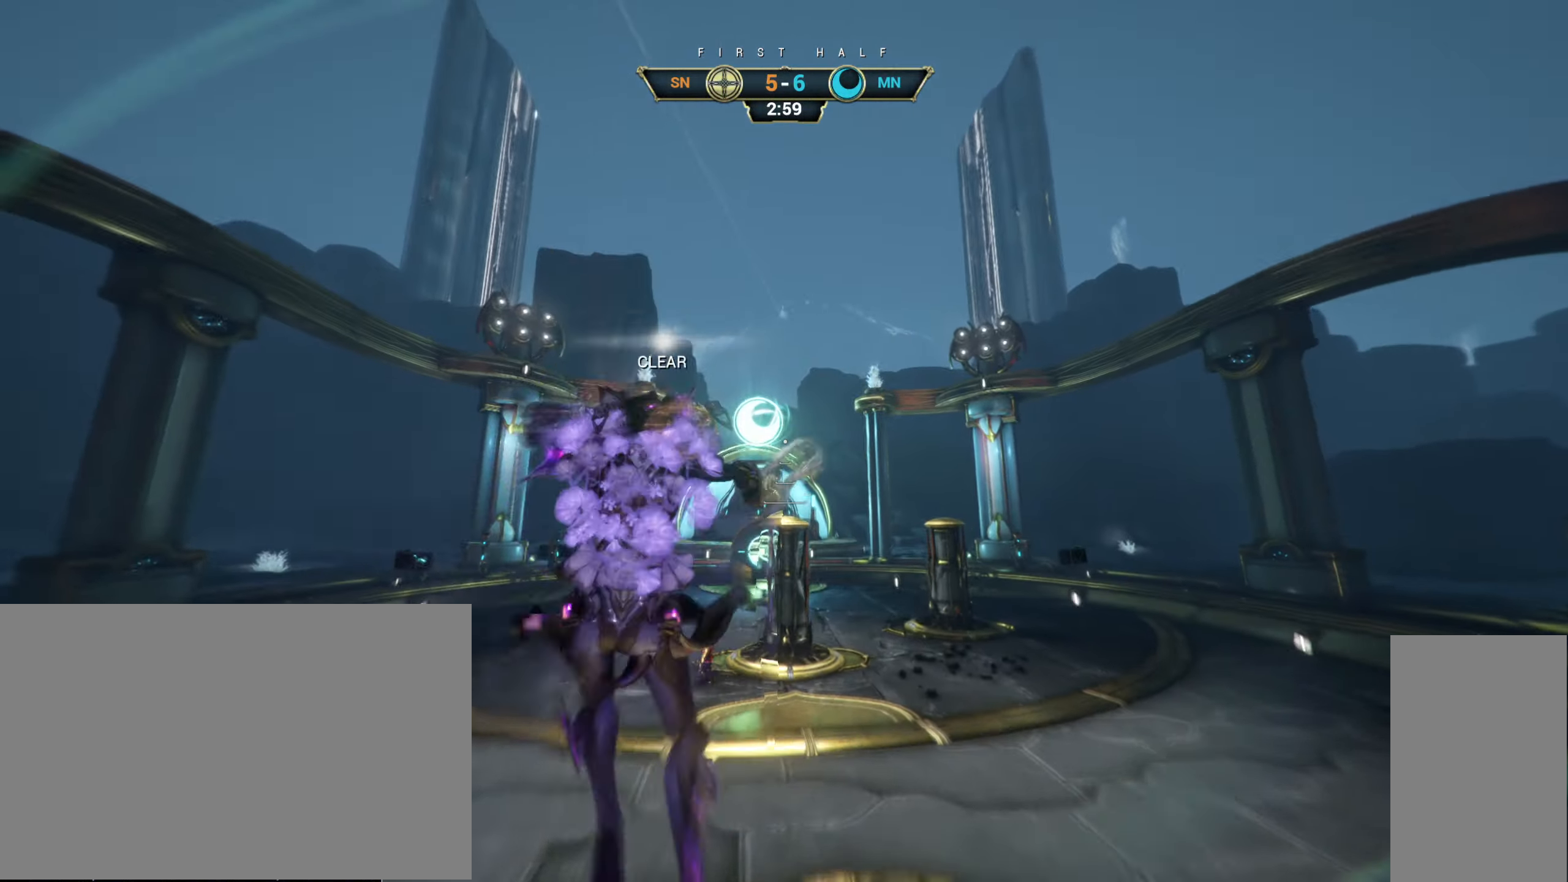
{"keys": ["a"], "mouse": [], "events": [[100, "d", "up"], [384, "a", "down"], [450, "s", "up"]]}
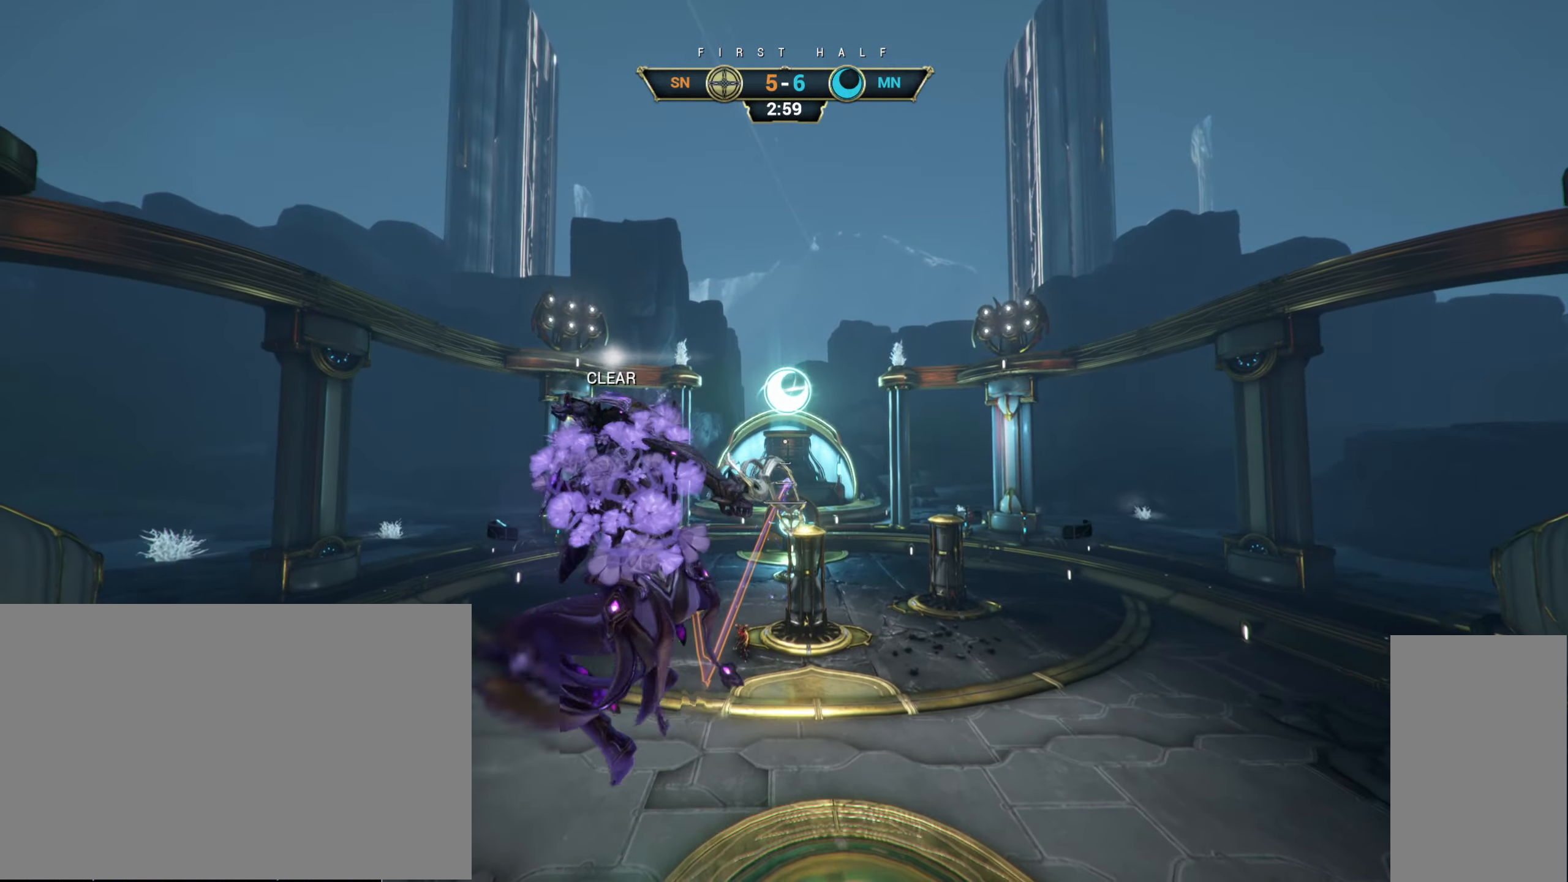
{"keys": ["a"], "mouse": [], "events": [[17, "a", "up"], [500, "a", "down"]]}
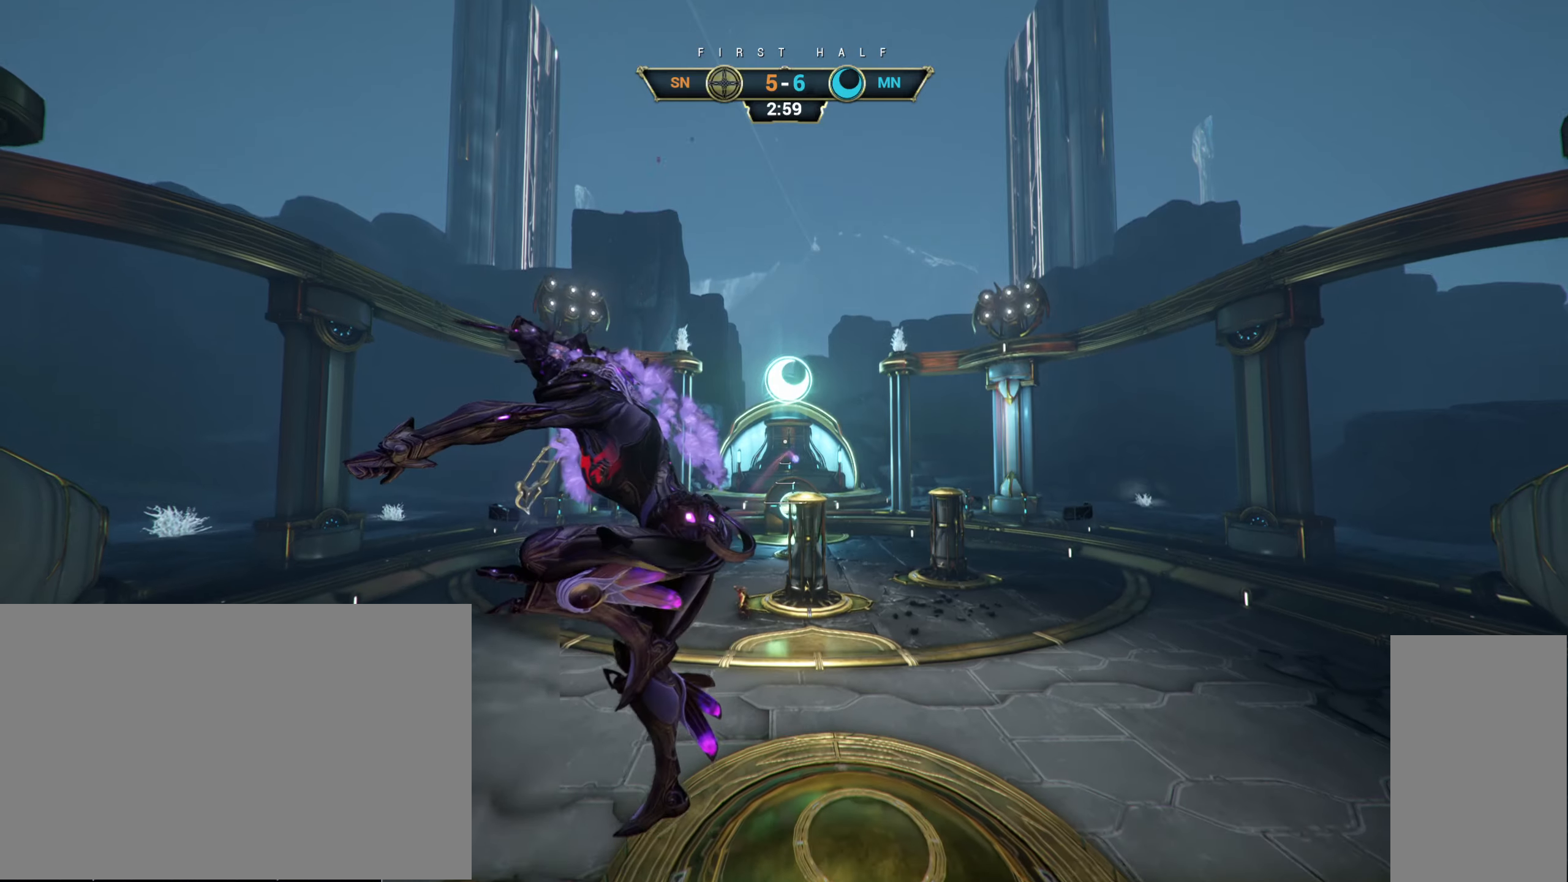
{"keys": ["a", "w"], "mouse": [], "events": [[283, "ctrl", "down"], [416, "ctrl", "up"], [450, "w", "down"]]}
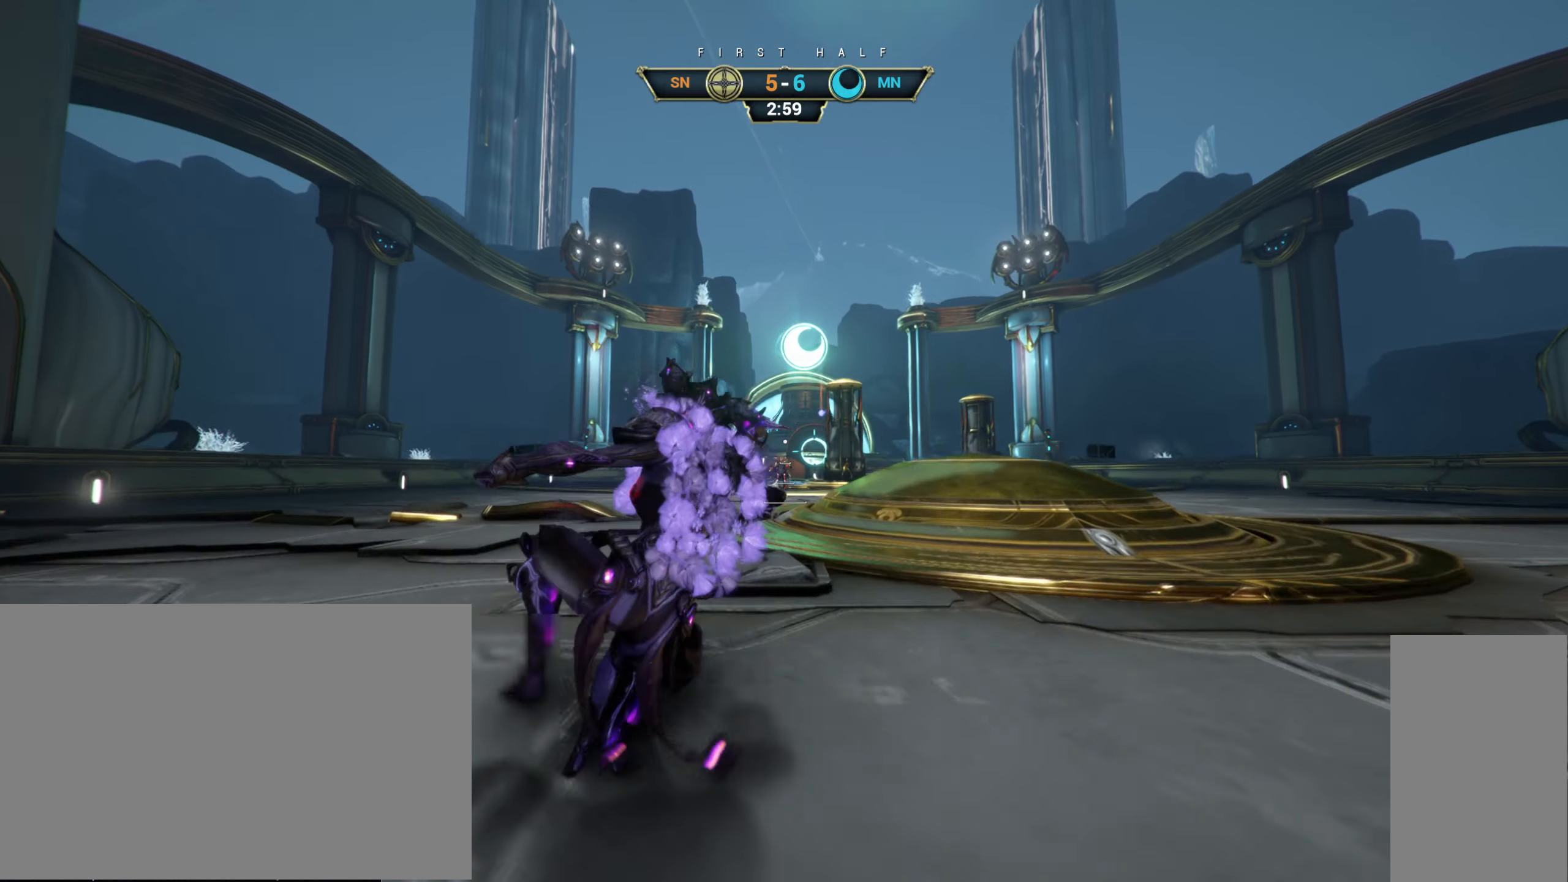
{"keys": [], "mouse": [], "events": [[50, "a", "up"], [133, "w", "up"]]}
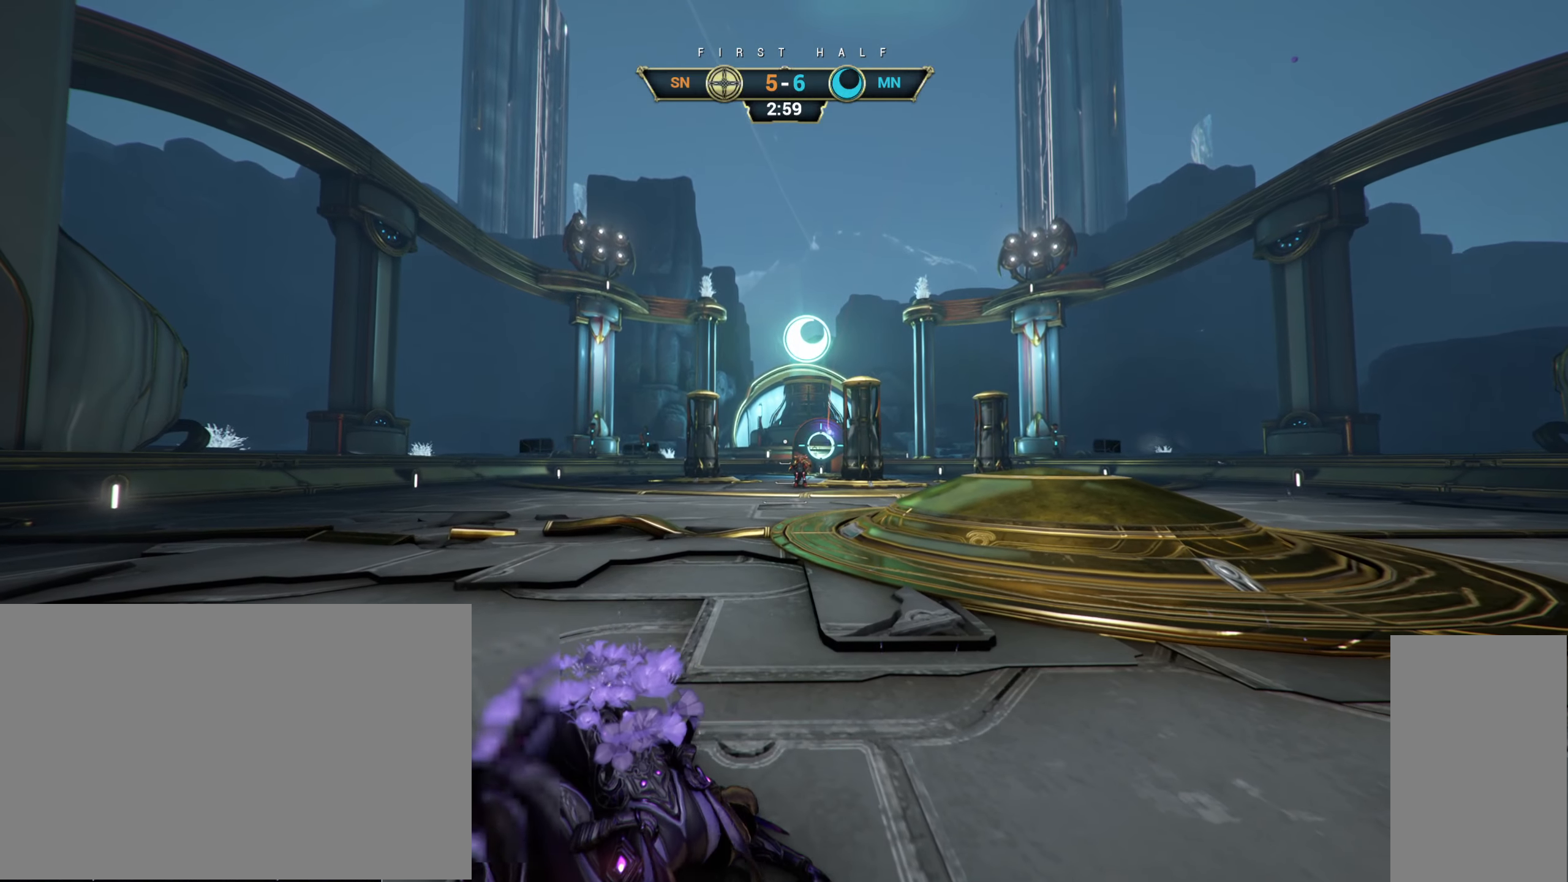
{"keys": [], "mouse": [], "events": []}
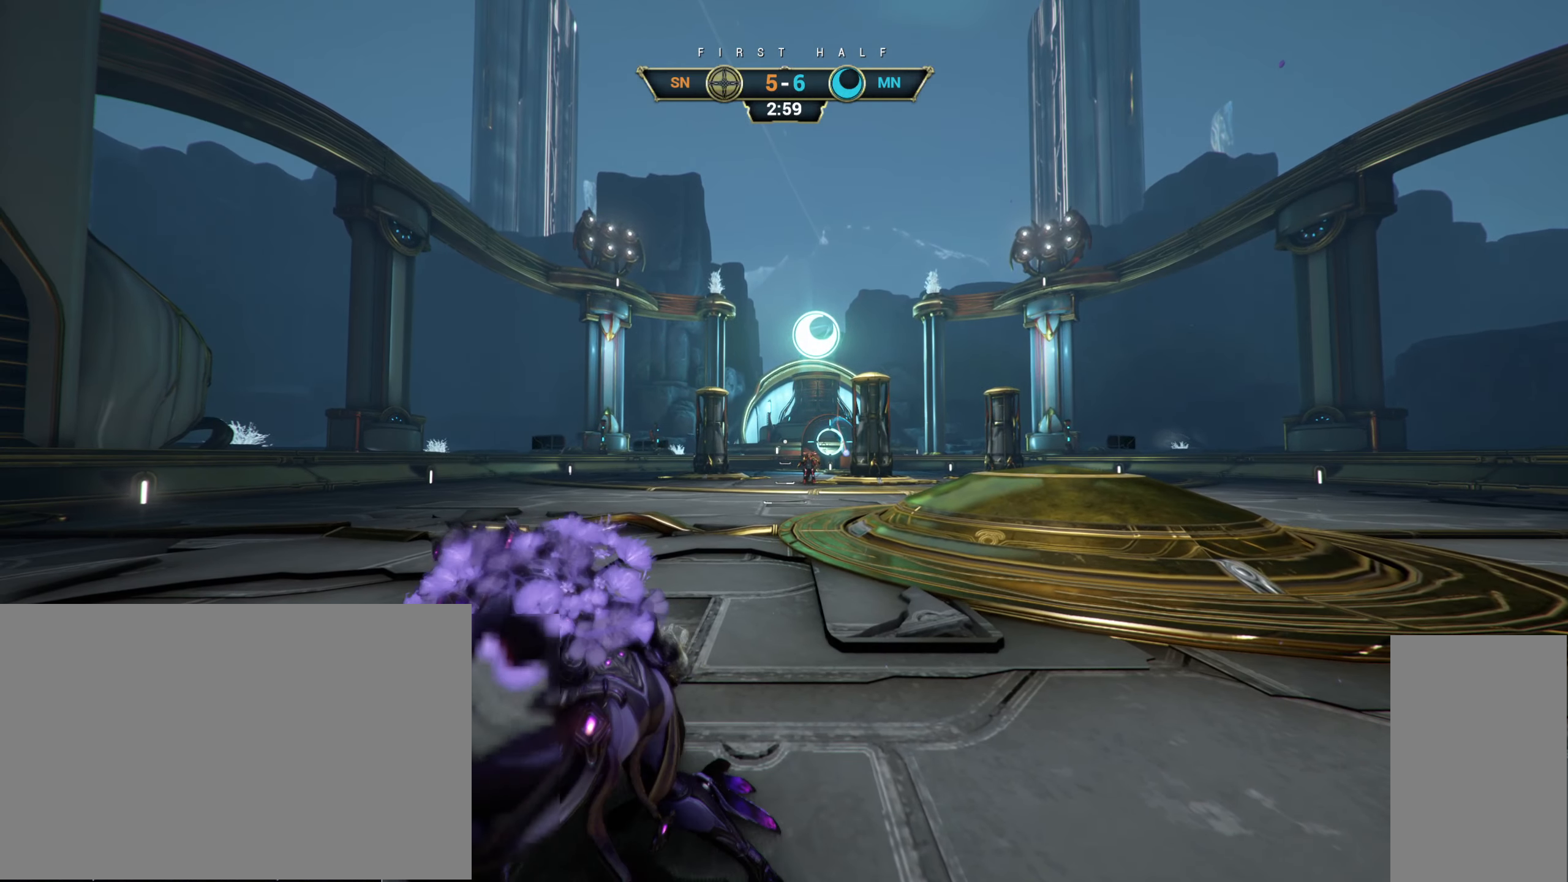
{"keys": [], "mouse": [], "events": []}
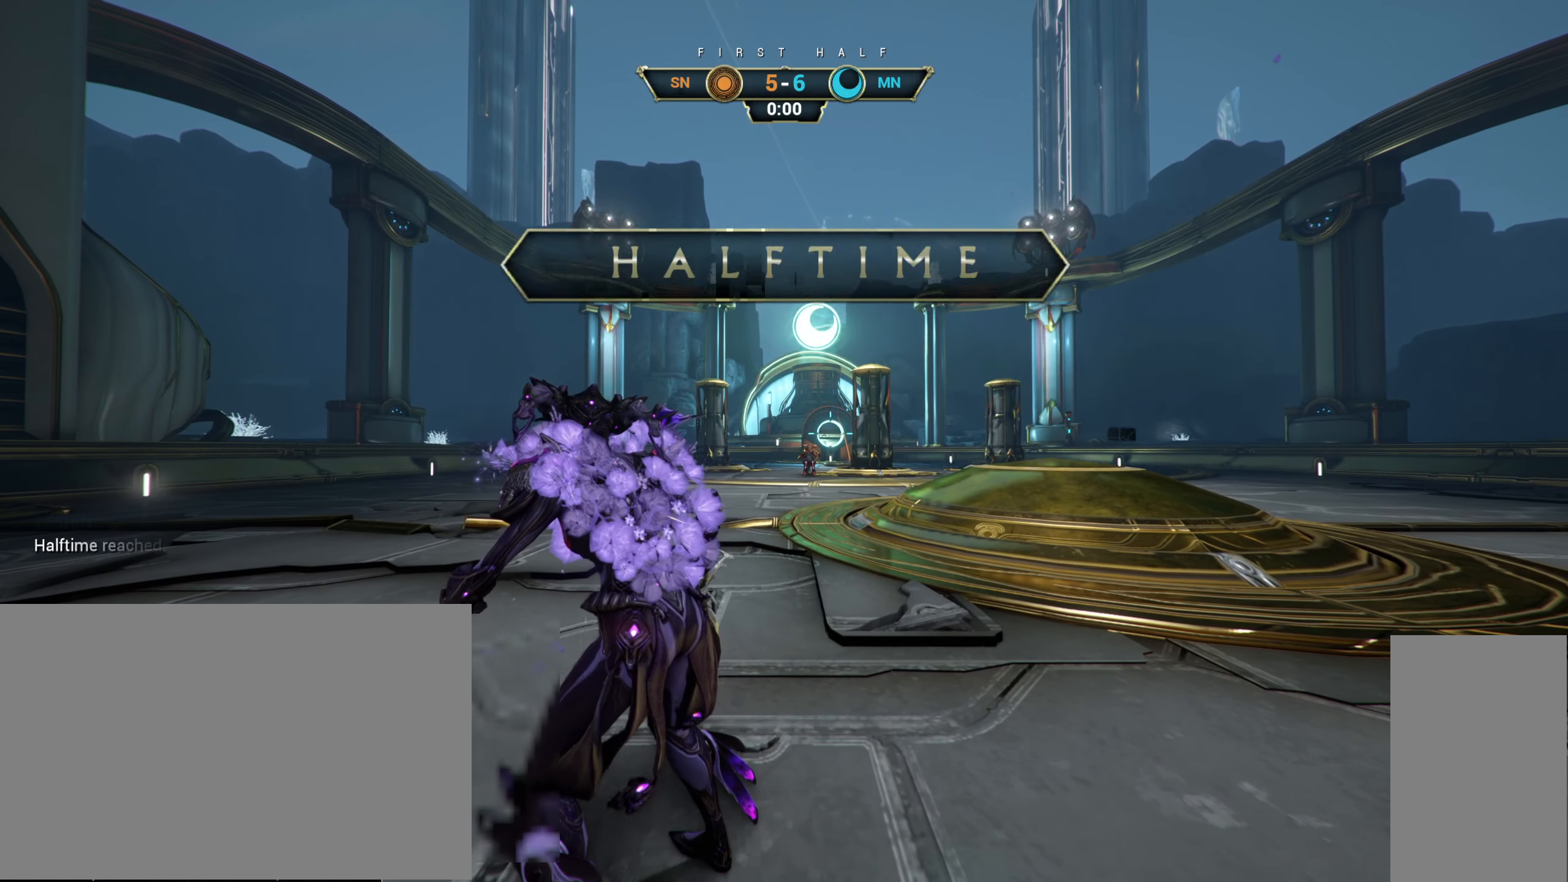
{"keys": [], "mouse": [], "events": []}
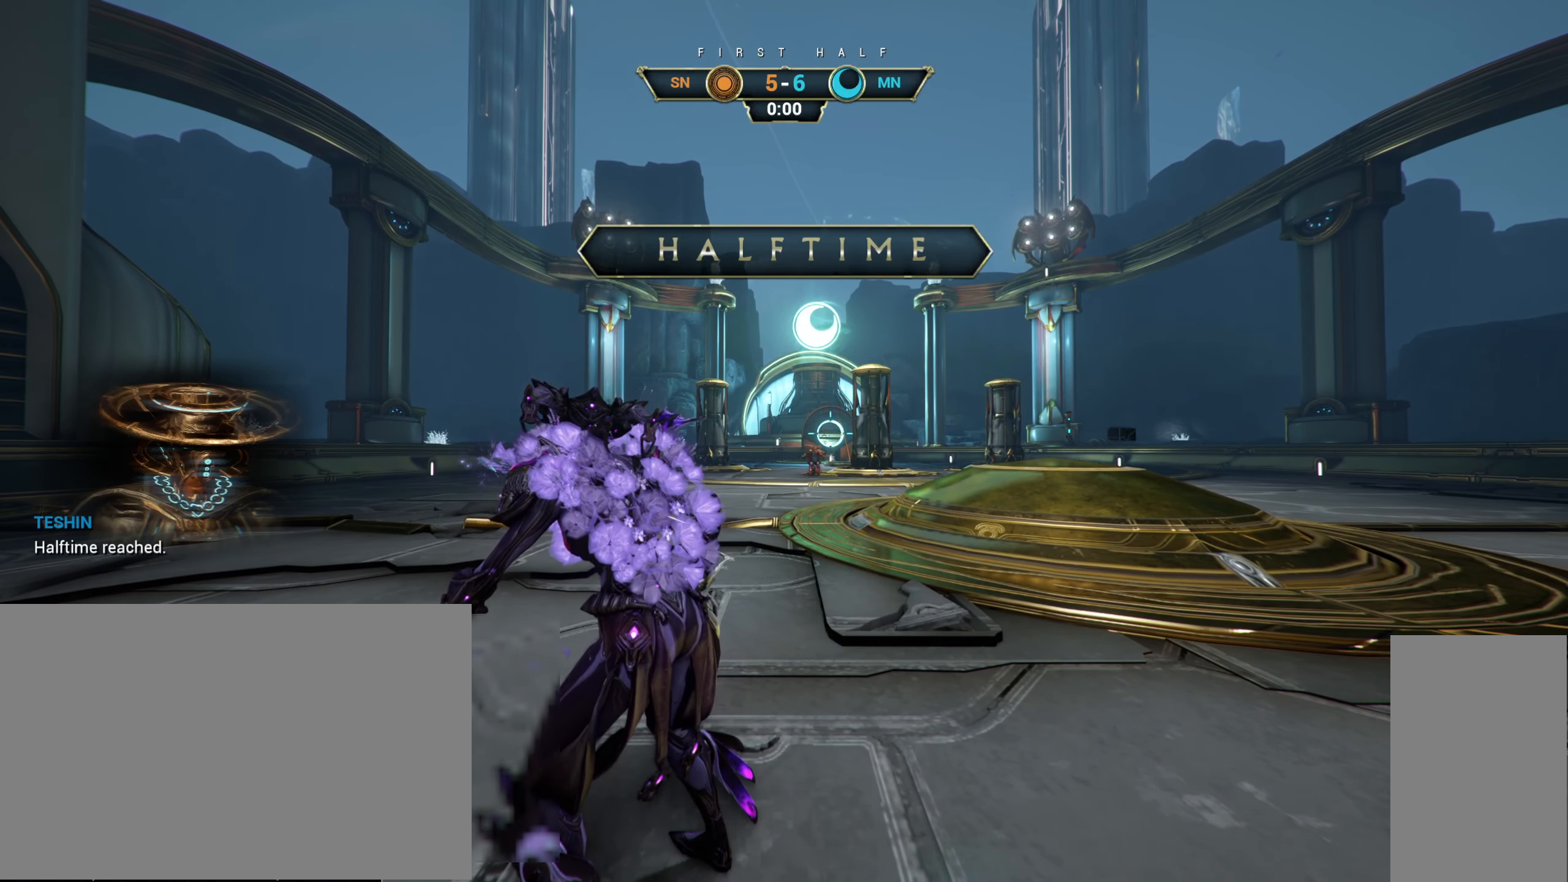
{"keys": [], "mouse": [], "events": []}
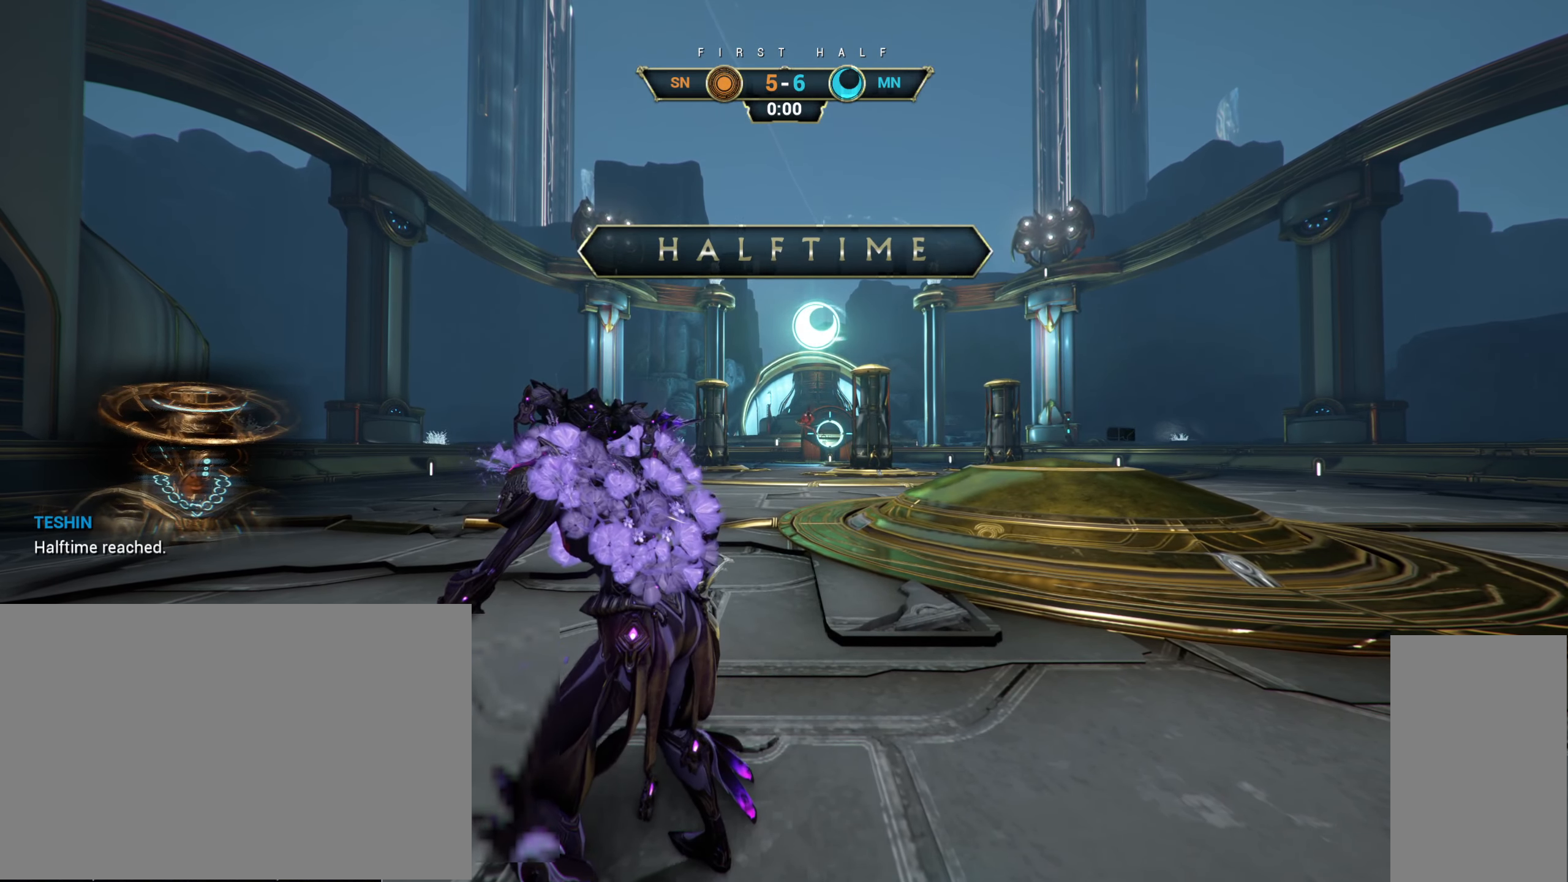
{"keys": [], "mouse": [], "events": []}
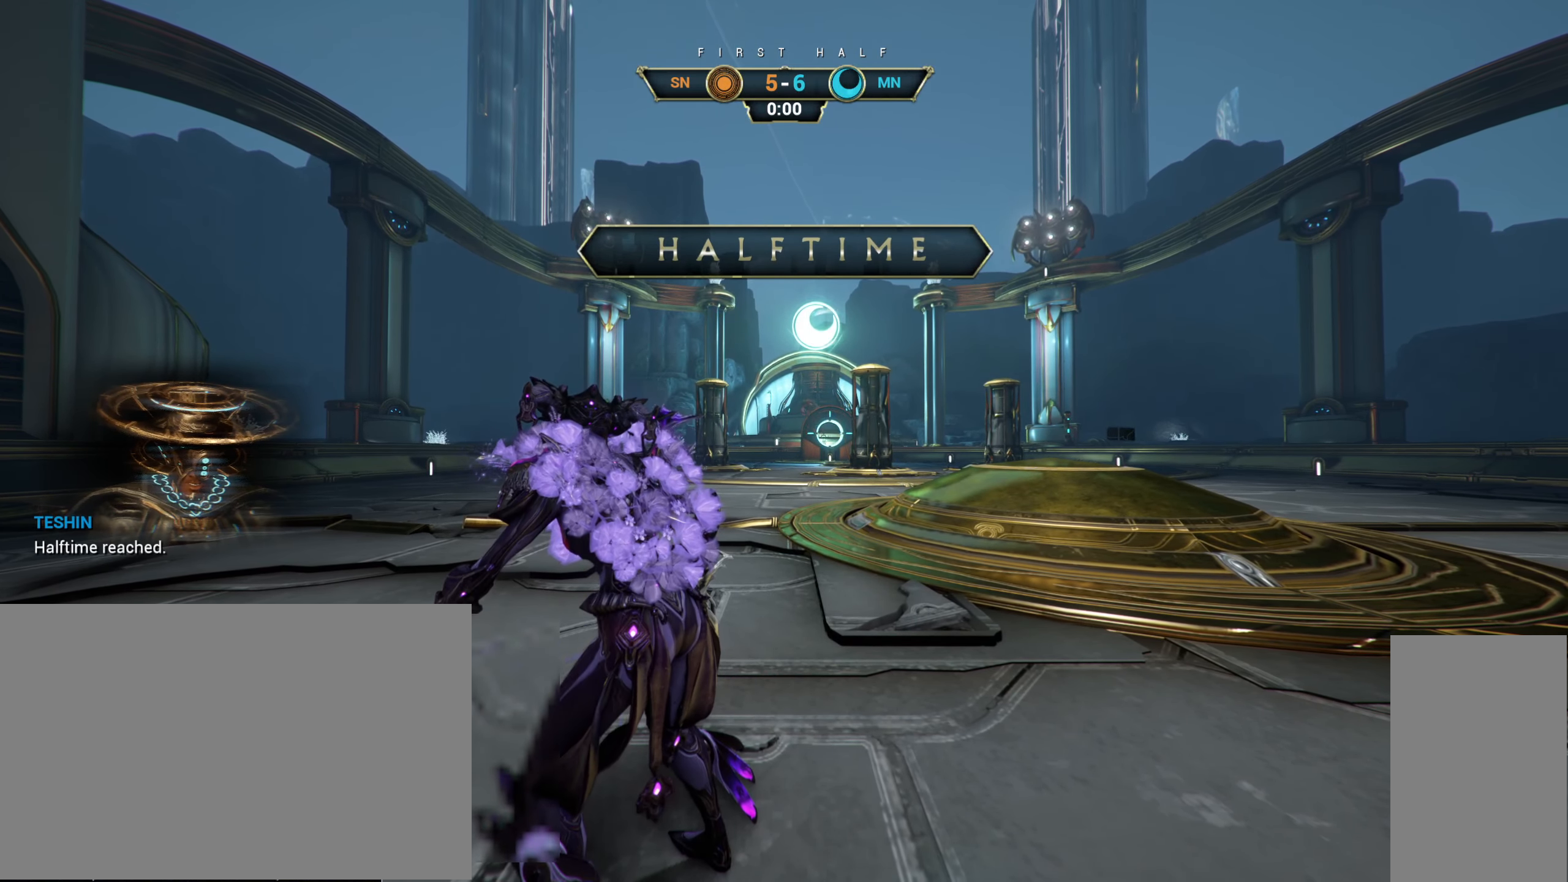
{"keys": [], "mouse": [], "events": [[266, "w", "down"], [483, "w", "up"]]}
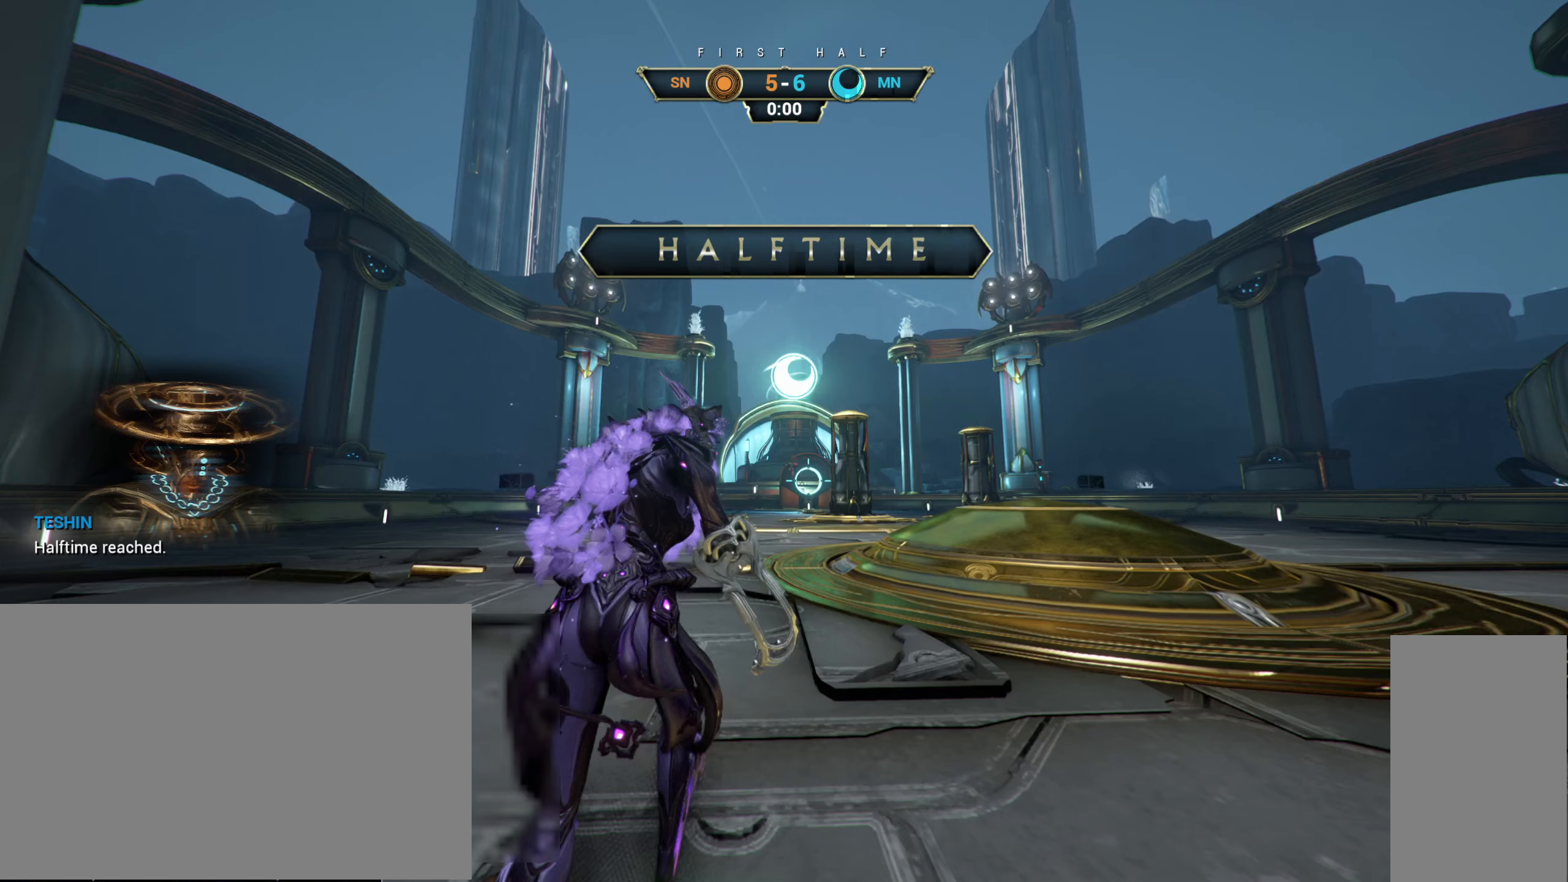
{"keys": [], "mouse": [], "events": []}
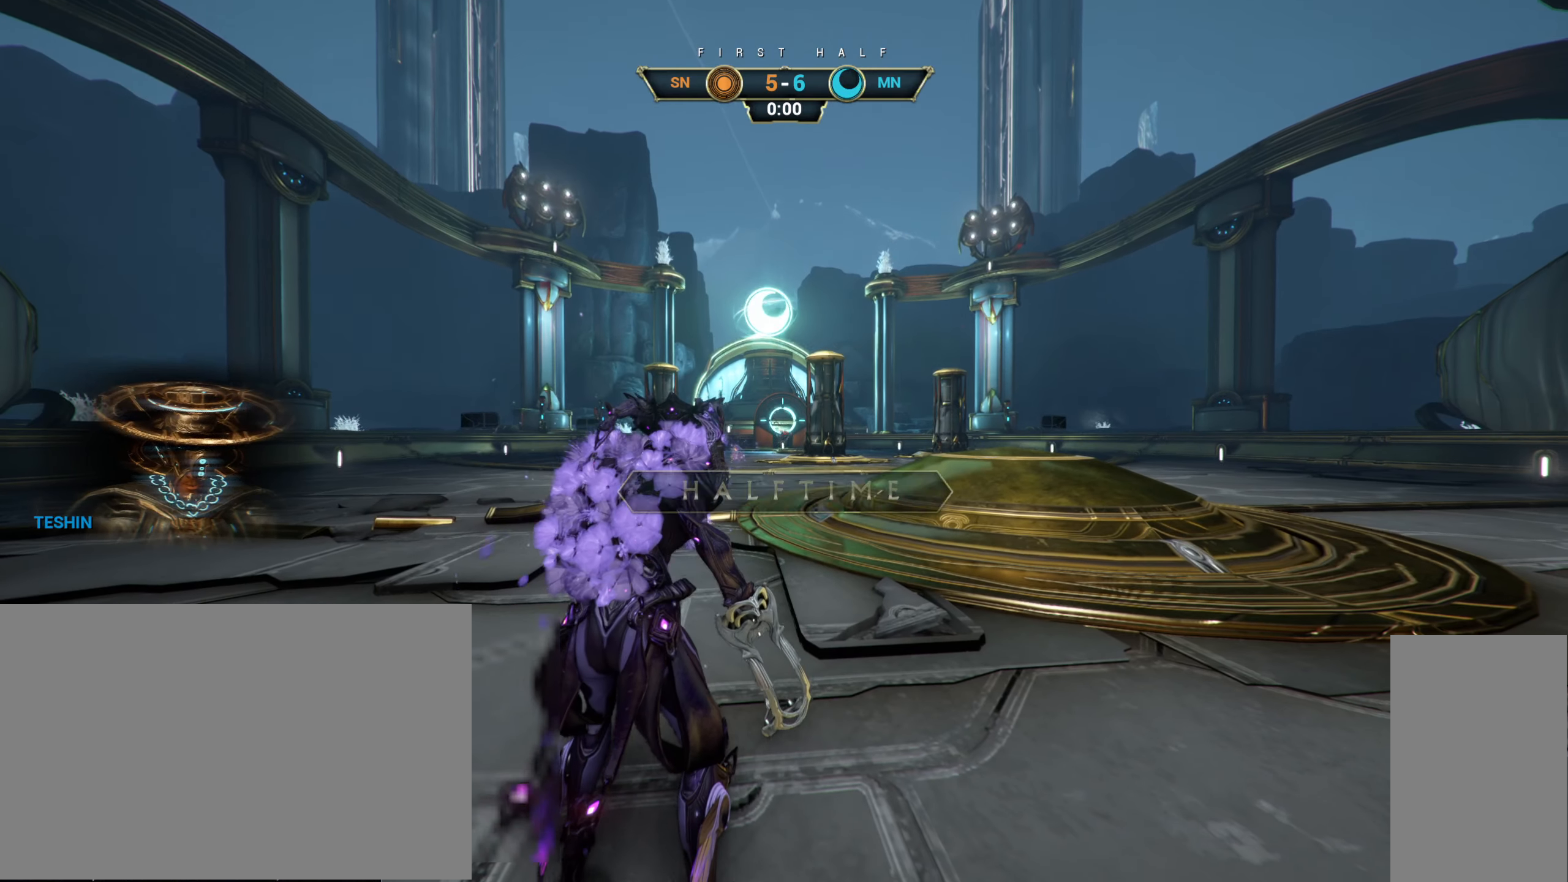
{"keys": [], "mouse": [], "events": []}
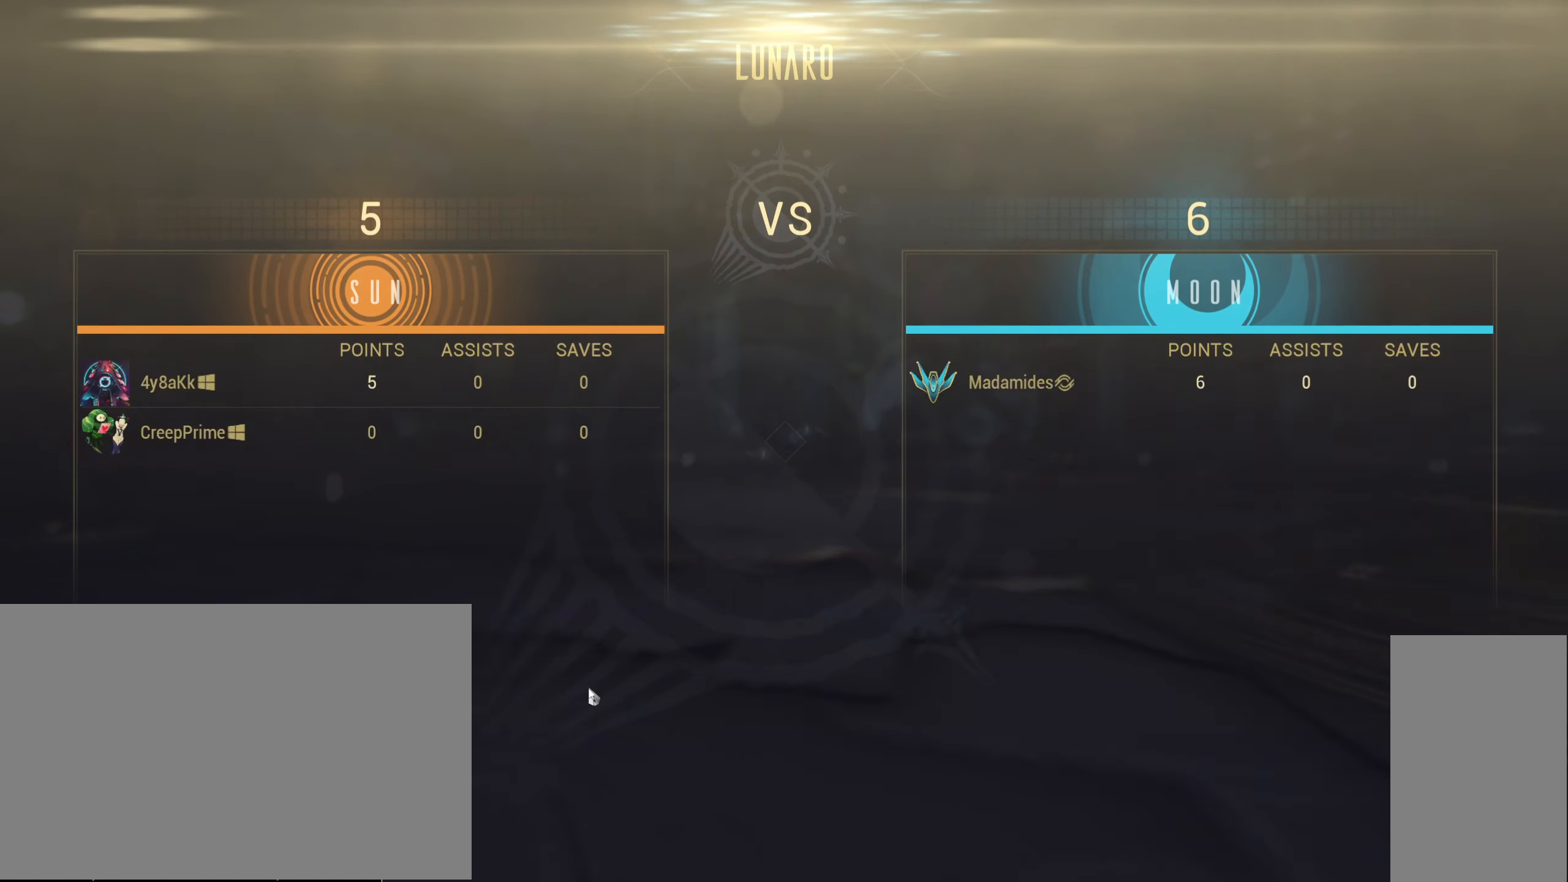
{"keys": [], "mouse": [], "events": []}
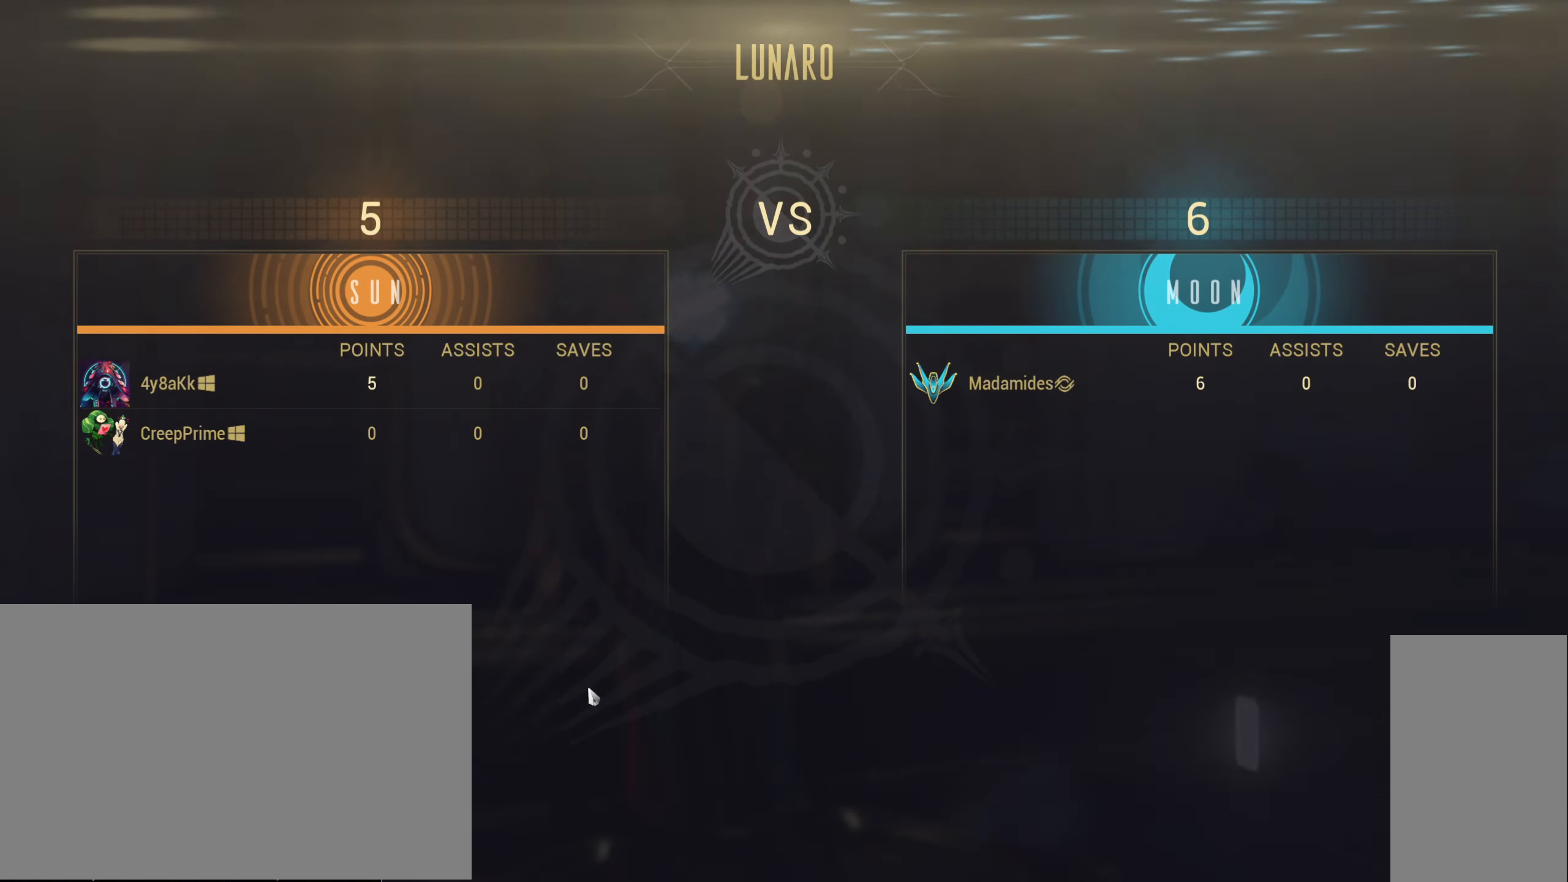
{"keys": [], "mouse": [], "events": []}
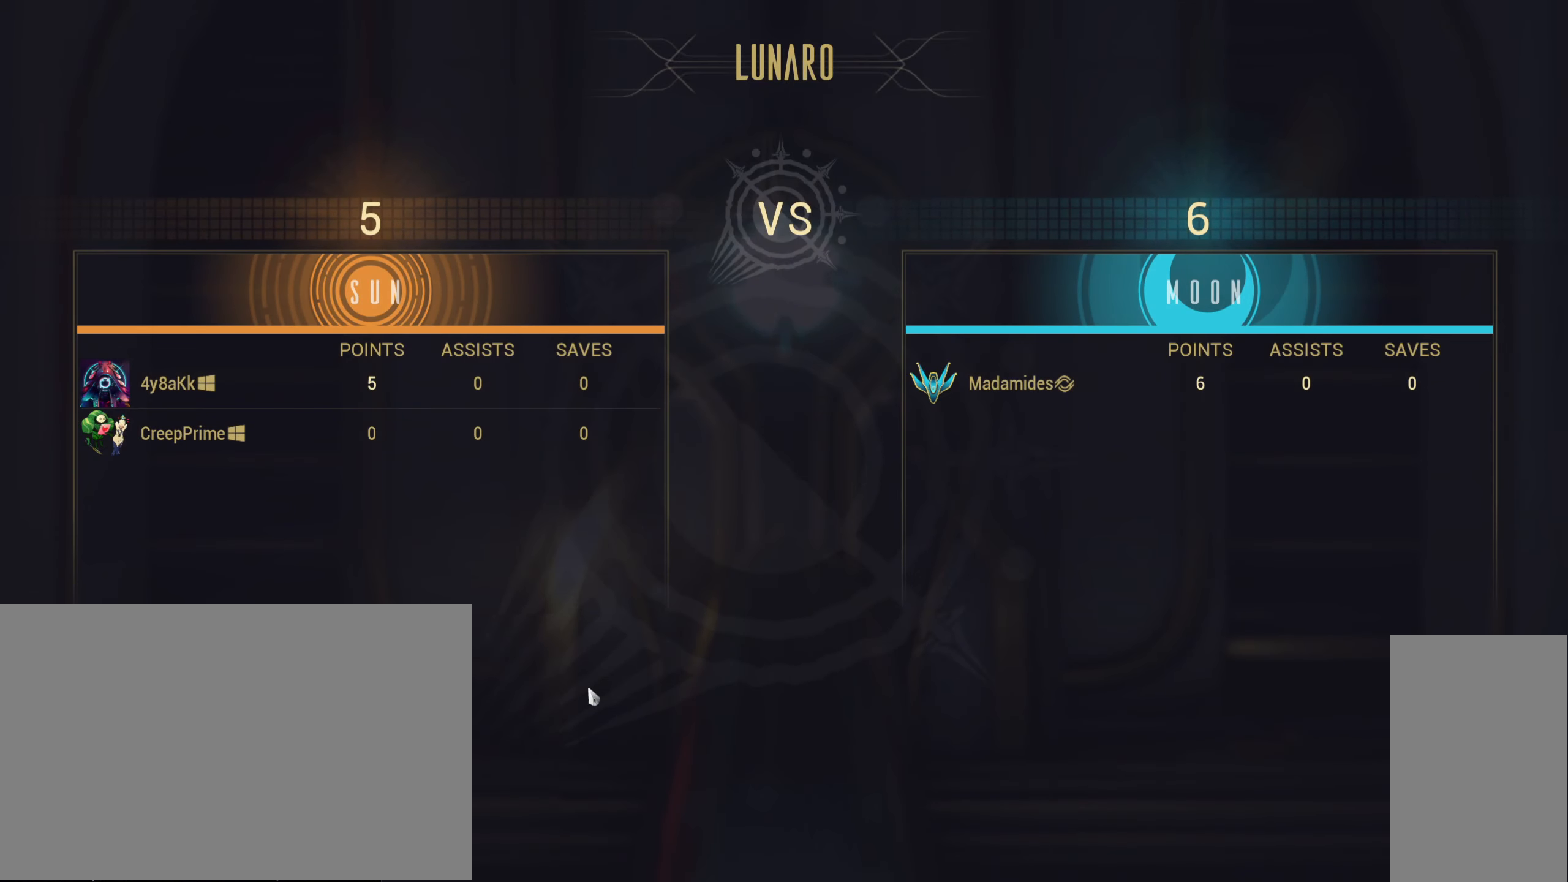
{"keys": [], "mouse": [], "events": []}
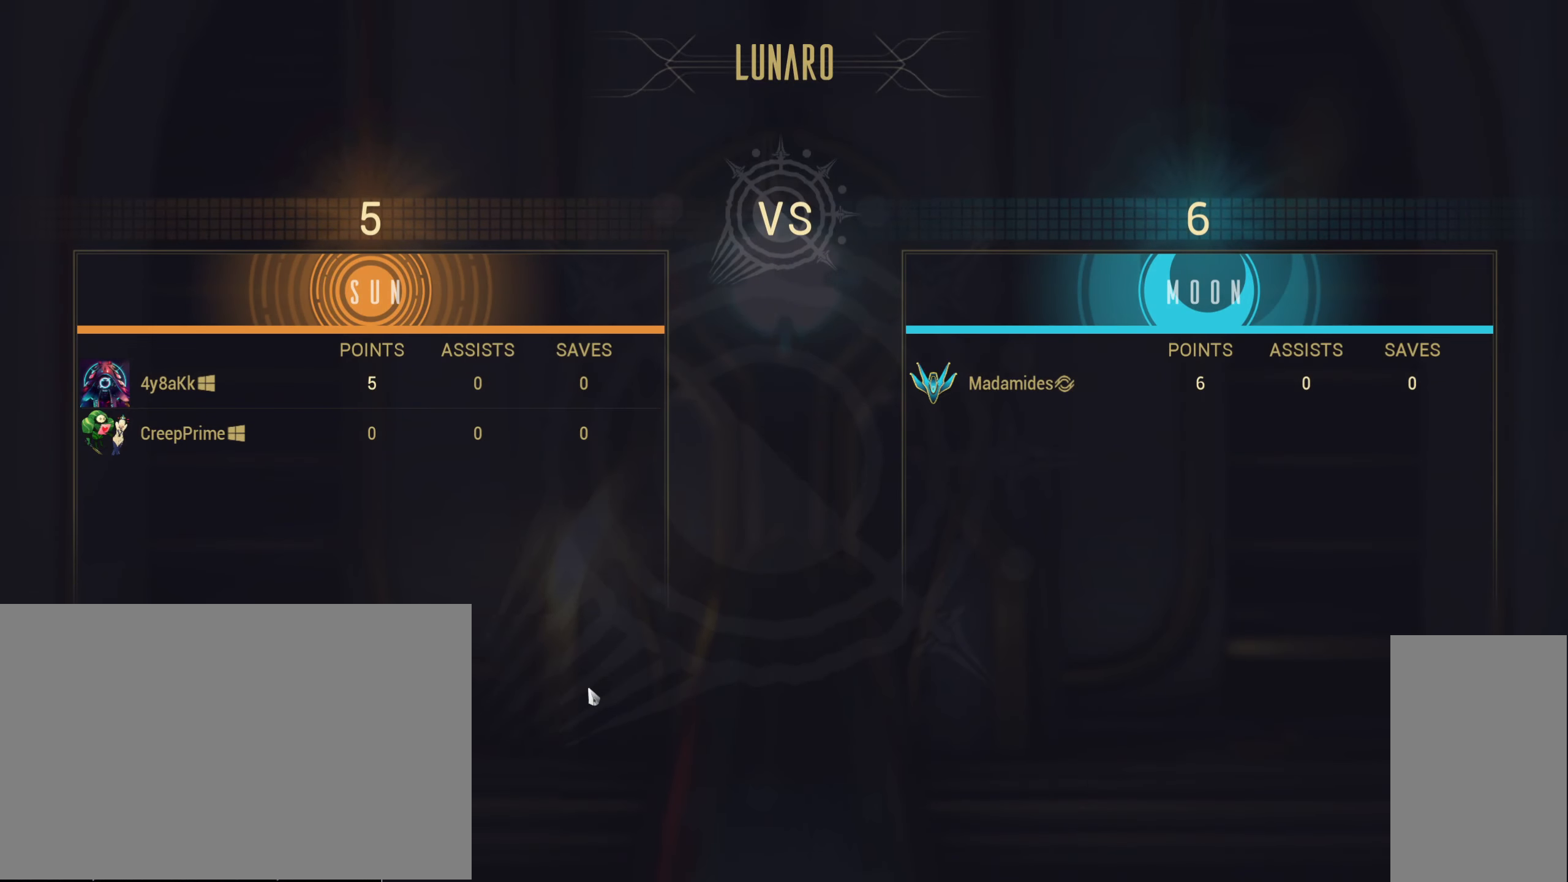
{"keys": [], "mouse": [], "events": [[183, "mouse_left", "down"], [267, "mouse_left", "up"]]}